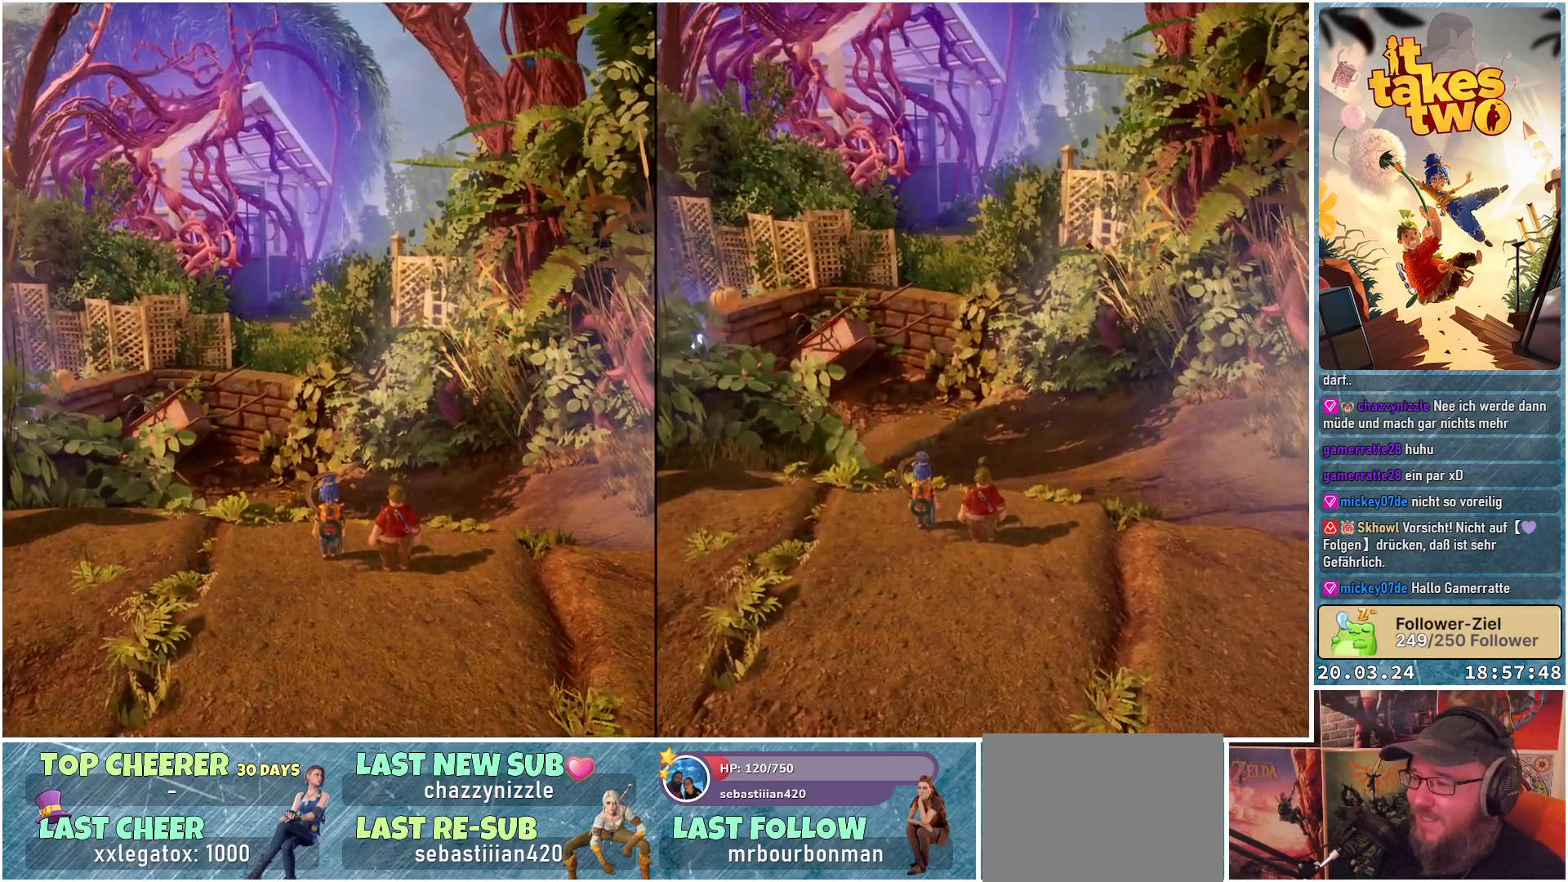
Gameplay with a controller (Xbox layout); each line is a JSON object with the inputs held at the frame after it. "events" lists button and stick changes between this image and that frame as [ms after this image, input, new state], when the widget could be followed in between. Not read: R3.
{"buttons": [], "left_stick": "center", "right_stick": "down-left", "events": [[167, "right_stick", "down-left"]]}
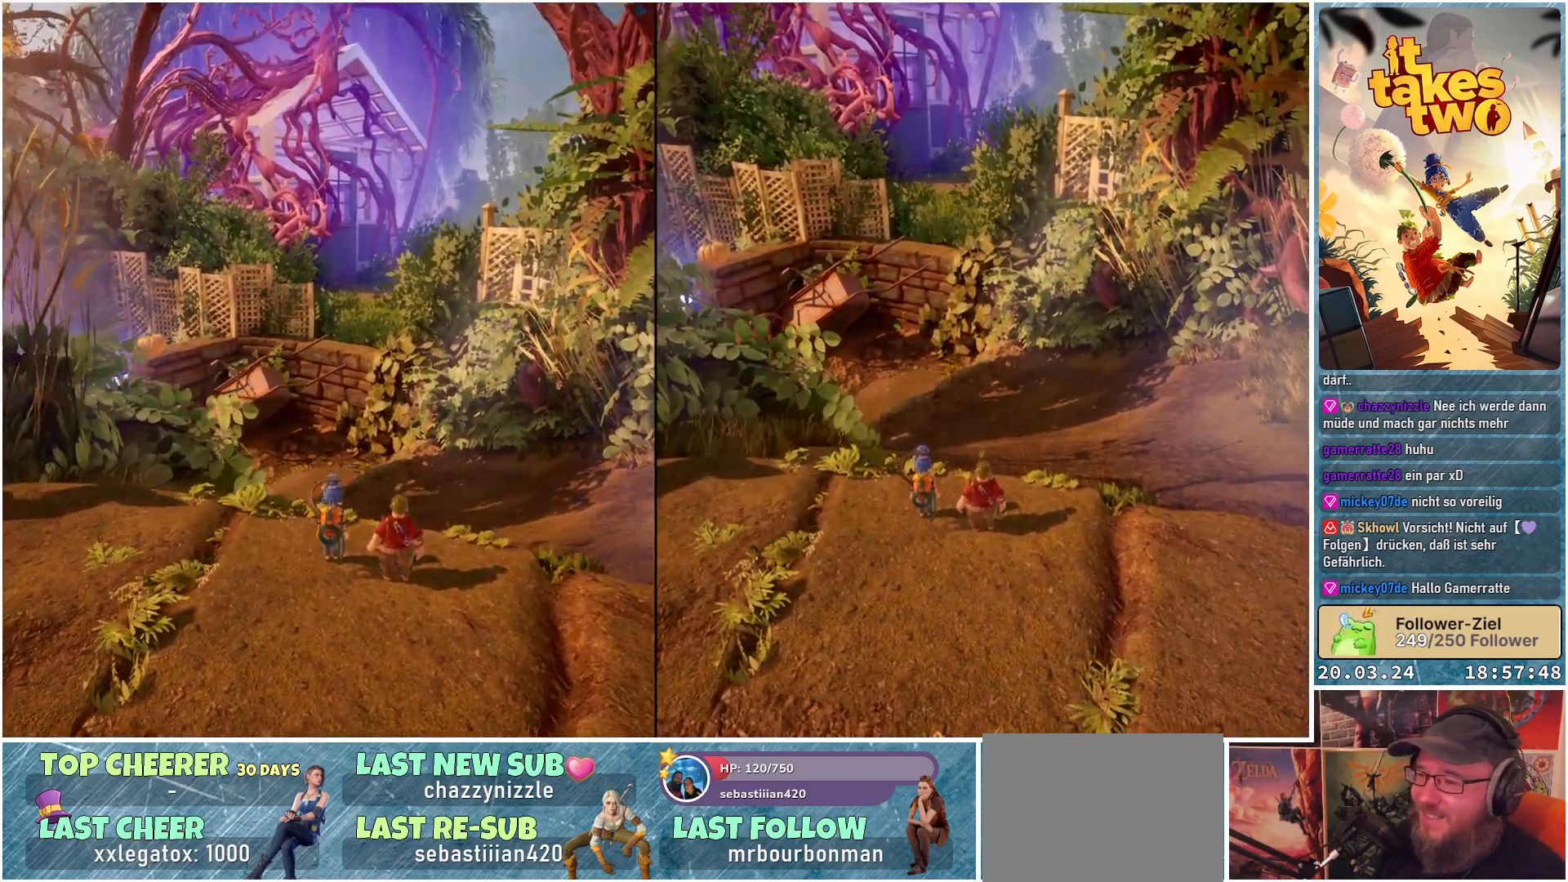
{"buttons": [], "left_stick": "center", "right_stick": "center", "events": [[300, "right_stick", "down"], [450, "right_stick", "center"]]}
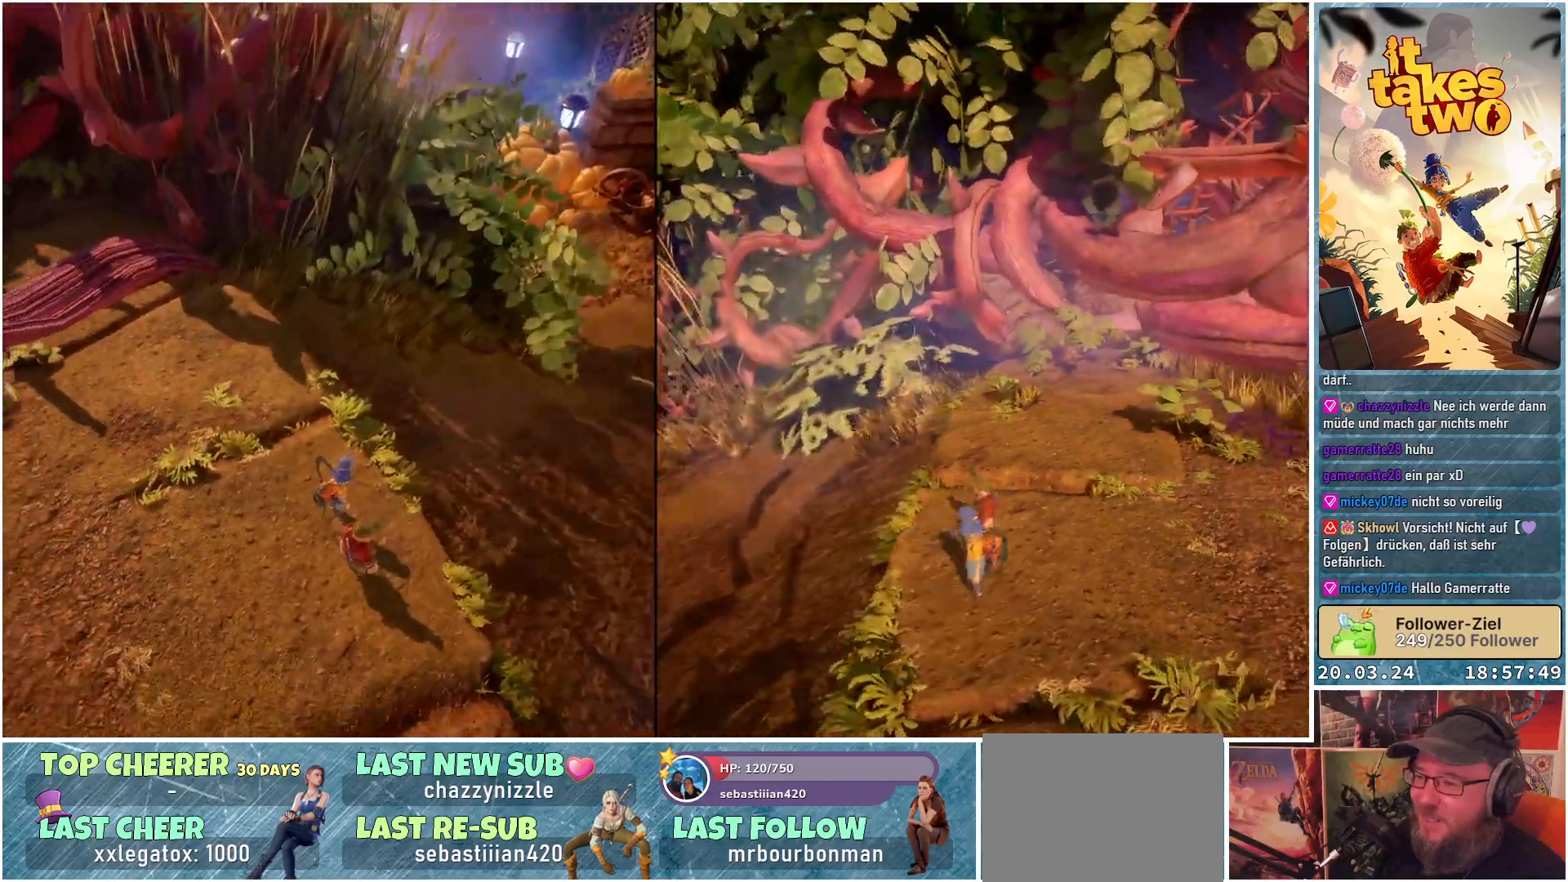
{"buttons": [], "left_stick": "center", "right_stick": "right", "events": [[217, "right_stick", "right"]]}
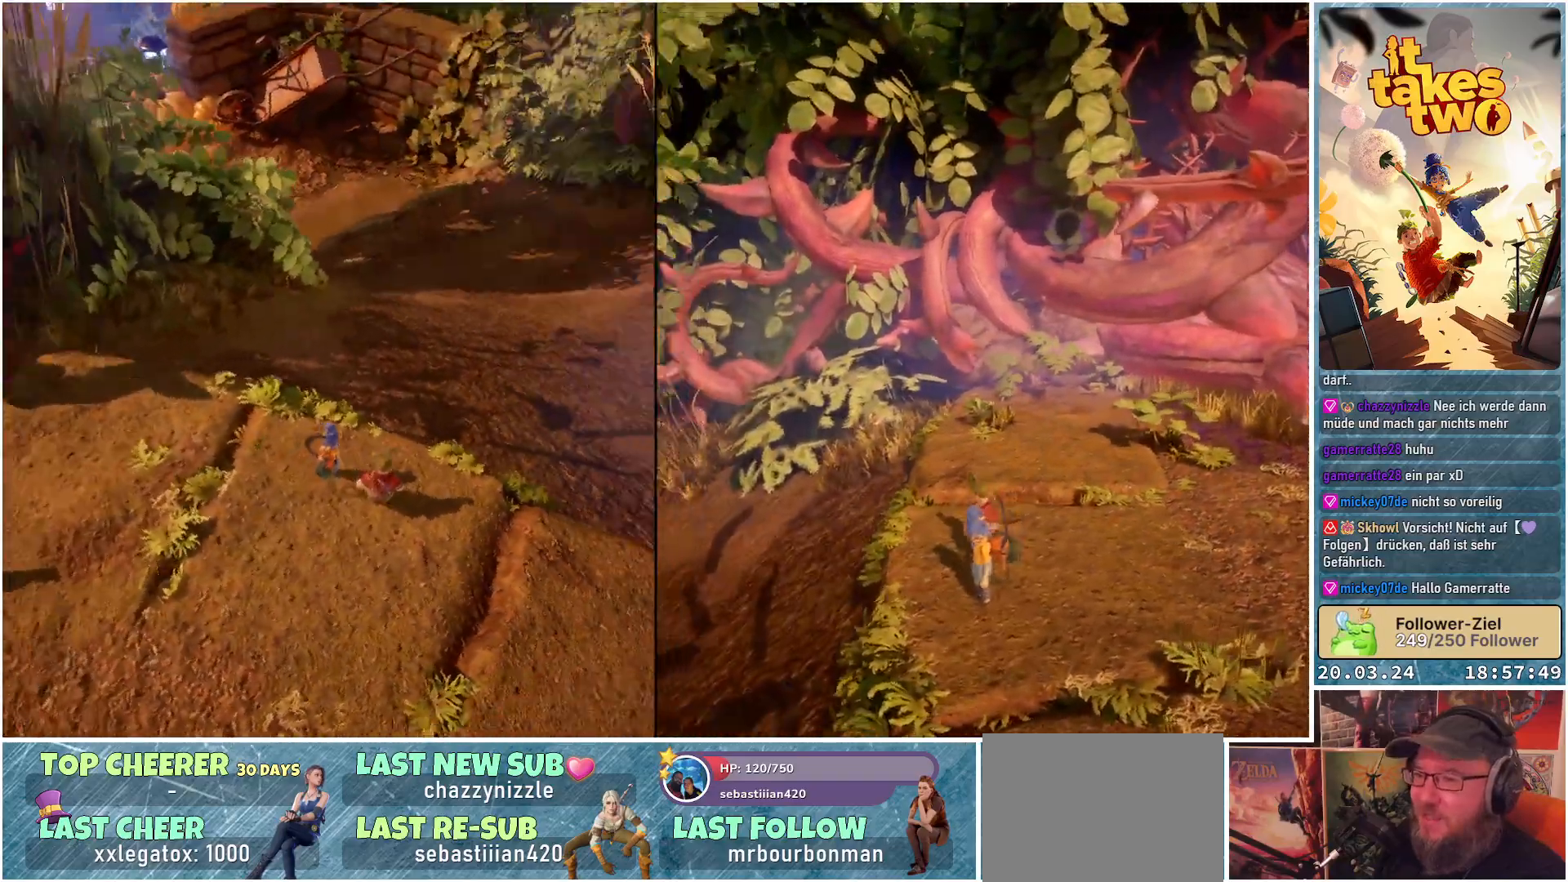
{"buttons": [], "left_stick": "center", "right_stick": "up-right", "events": [[183, "right_stick", "up-right"]]}
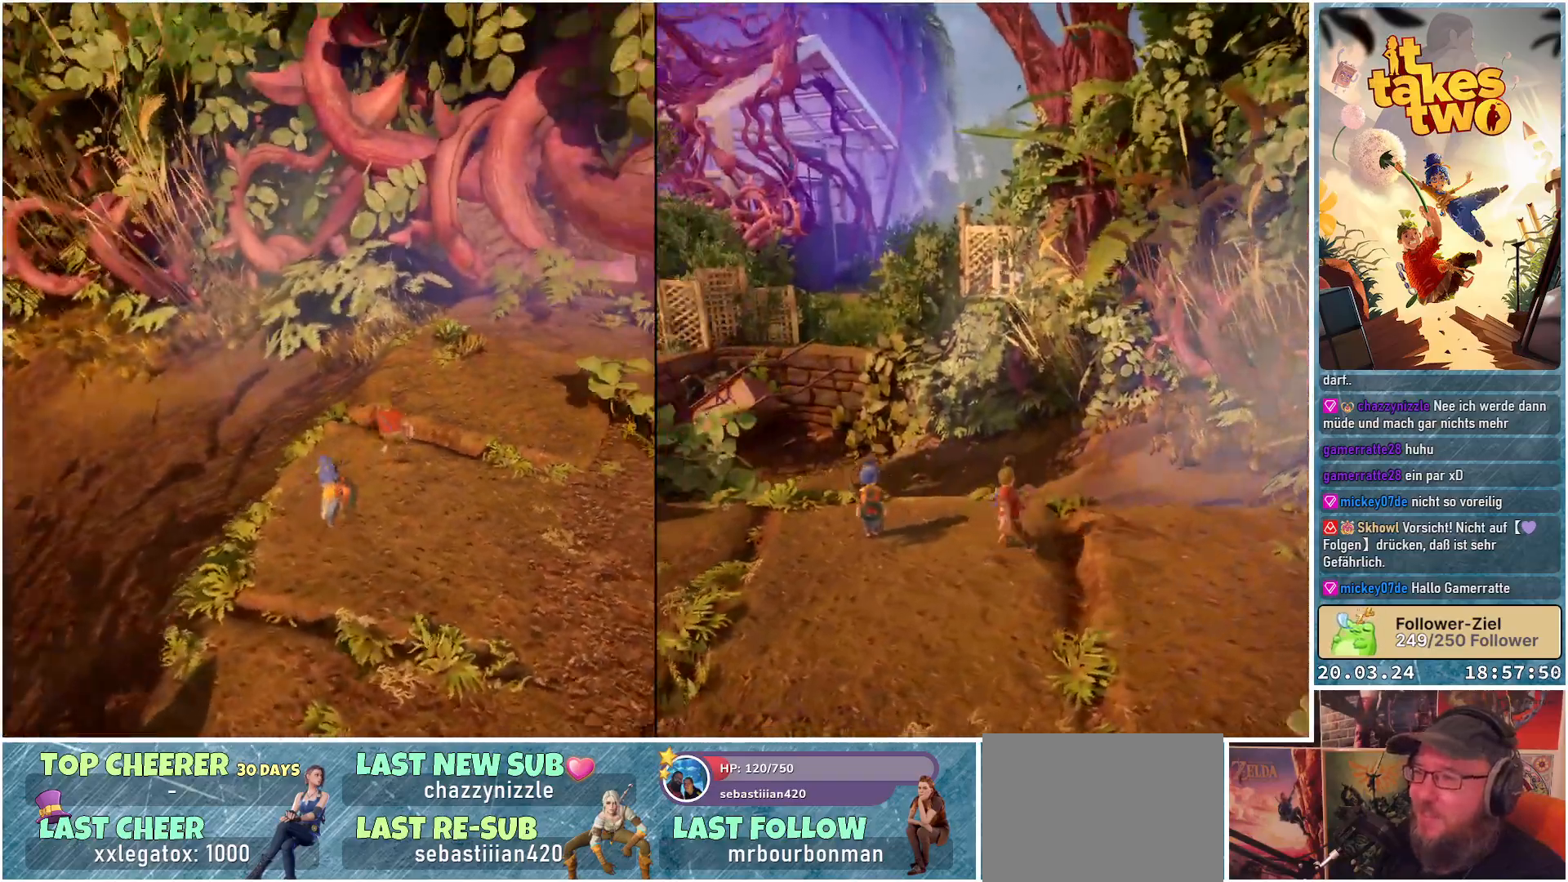
{"buttons": [], "left_stick": "center", "right_stick": "right", "events": [[183, "right_stick", "right"]]}
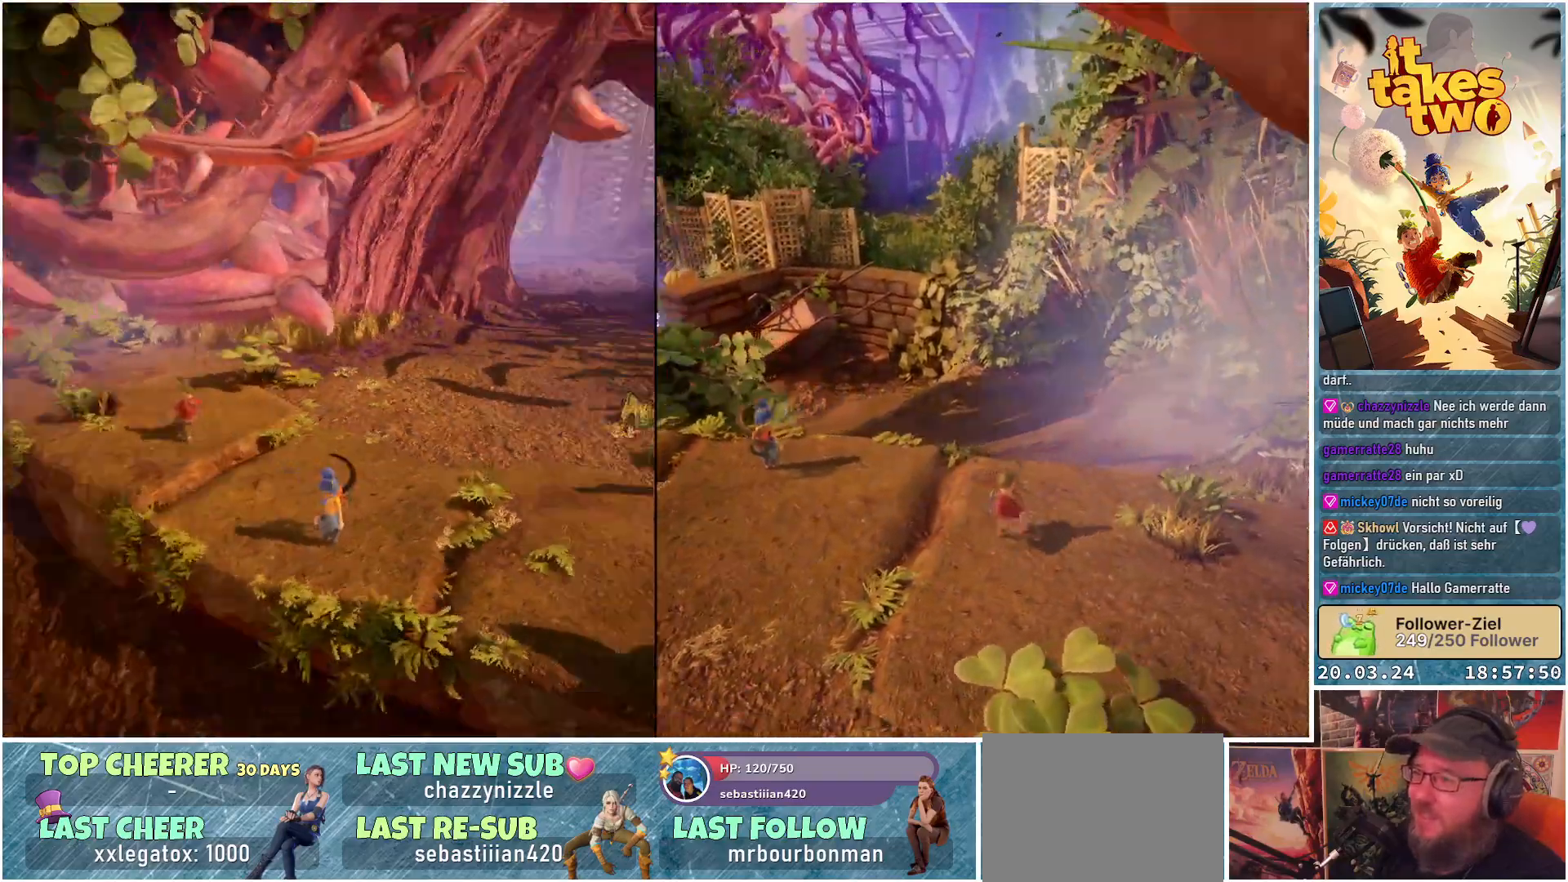
{"buttons": [], "left_stick": "down-left", "right_stick": "right", "events": [[300, "left_stick", "down-left"]]}
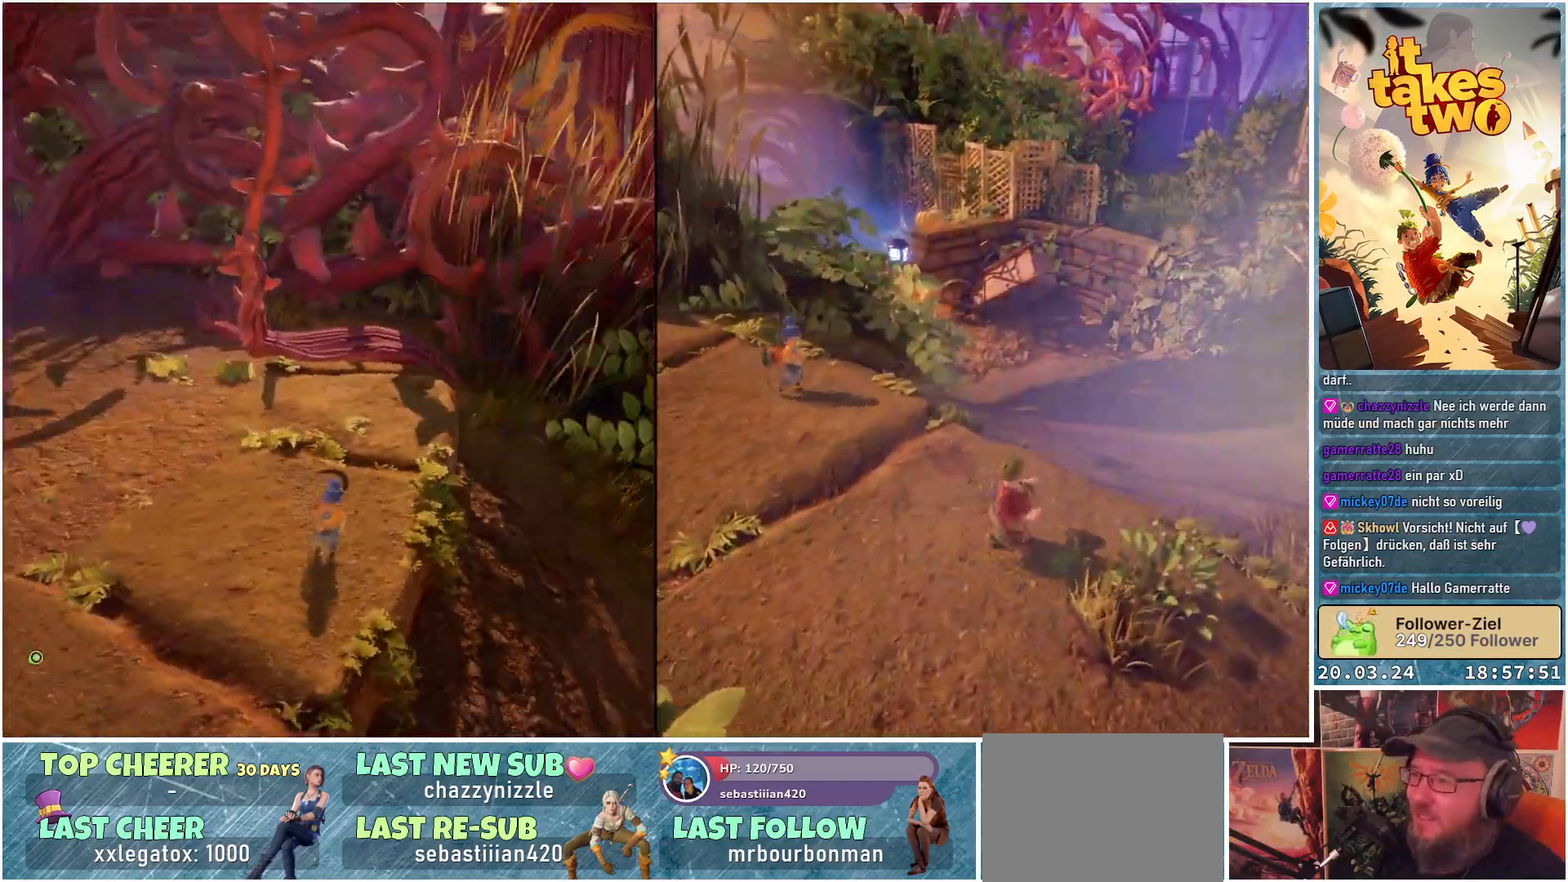
{"buttons": [], "left_stick": "center", "right_stick": "center", "events": [[33, "left_stick", "center"], [167, "right_stick", "down-right"], [400, "right_stick", "center"]]}
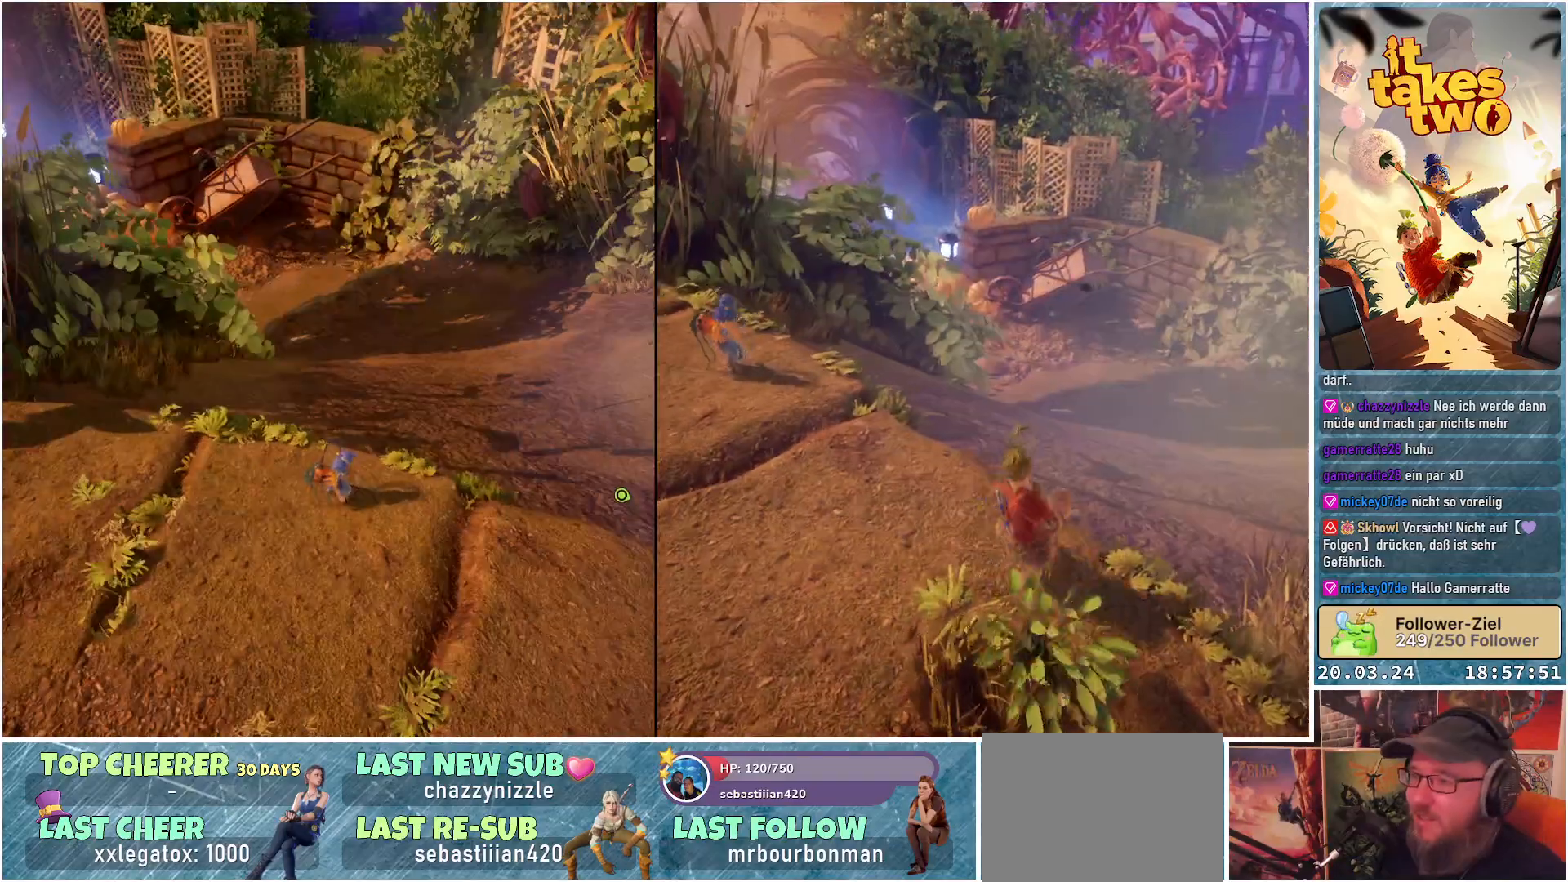
{"buttons": [], "left_stick": "up-right", "right_stick": "center", "events": [[167, "left_stick", "up-right"], [367, "A", "down"], [500, "A", "up"]]}
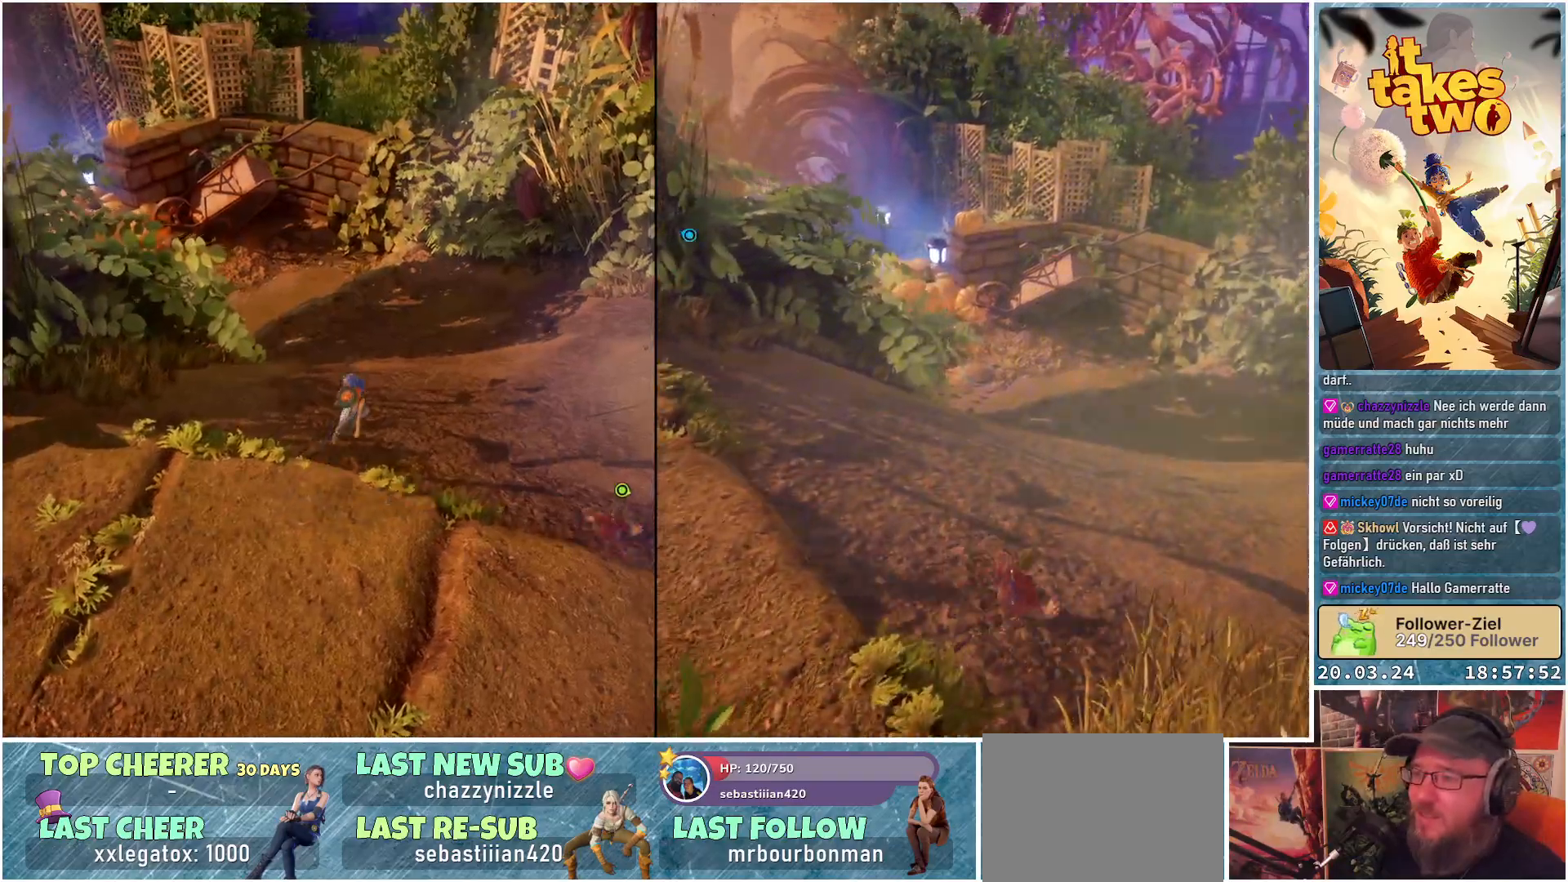
{"buttons": [], "left_stick": "up-right", "right_stick": "center", "events": []}
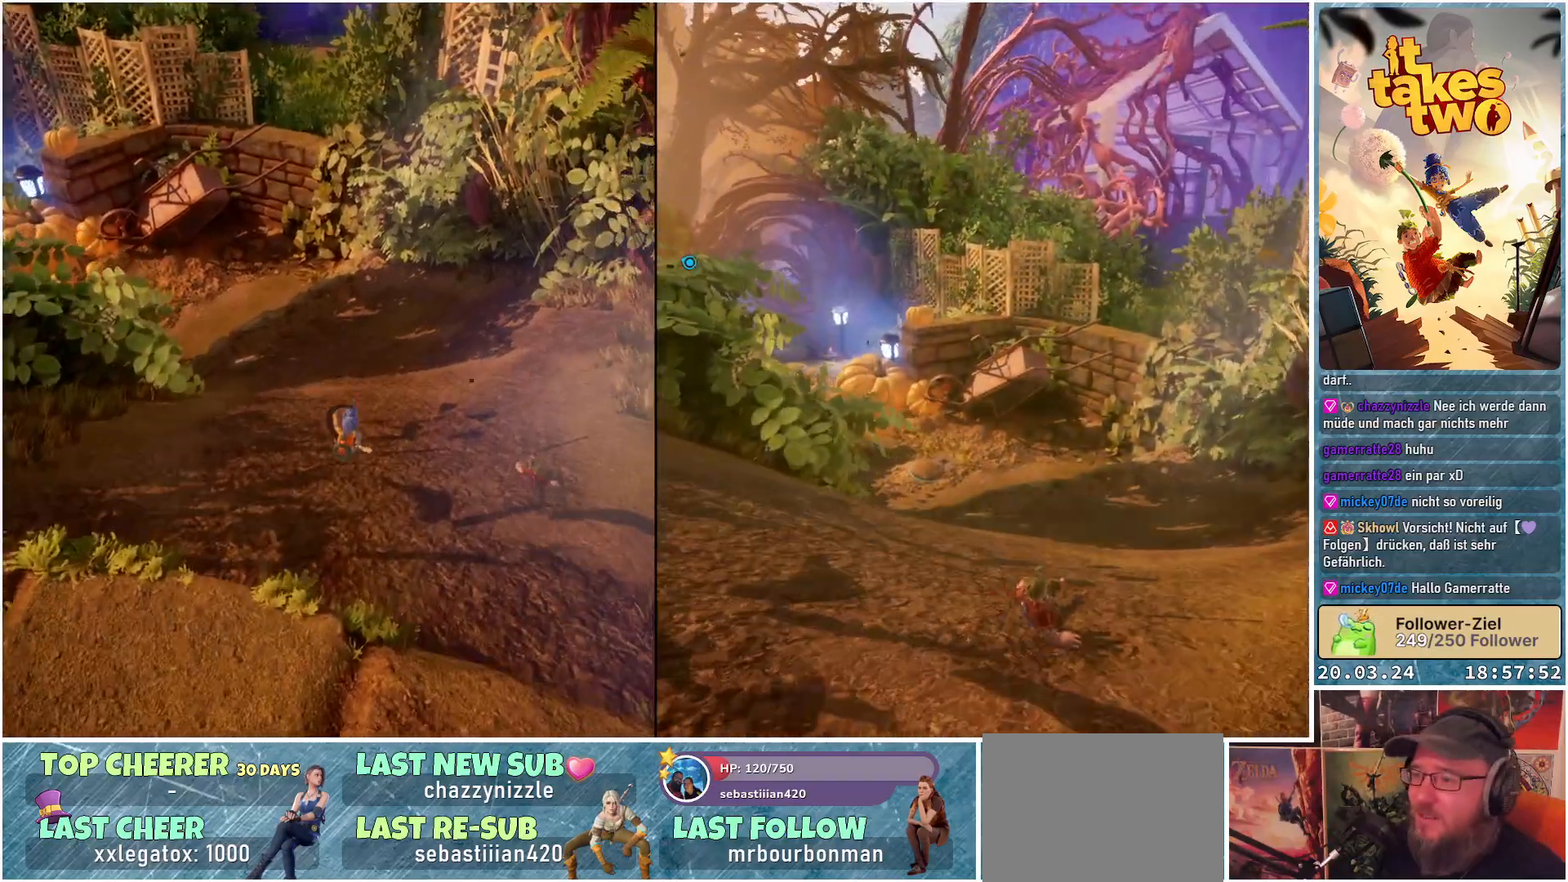
{"buttons": ["B"], "left_stick": "up", "right_stick": "center", "events": [[200, "left_stick", "up"], [267, "B", "down"]]}
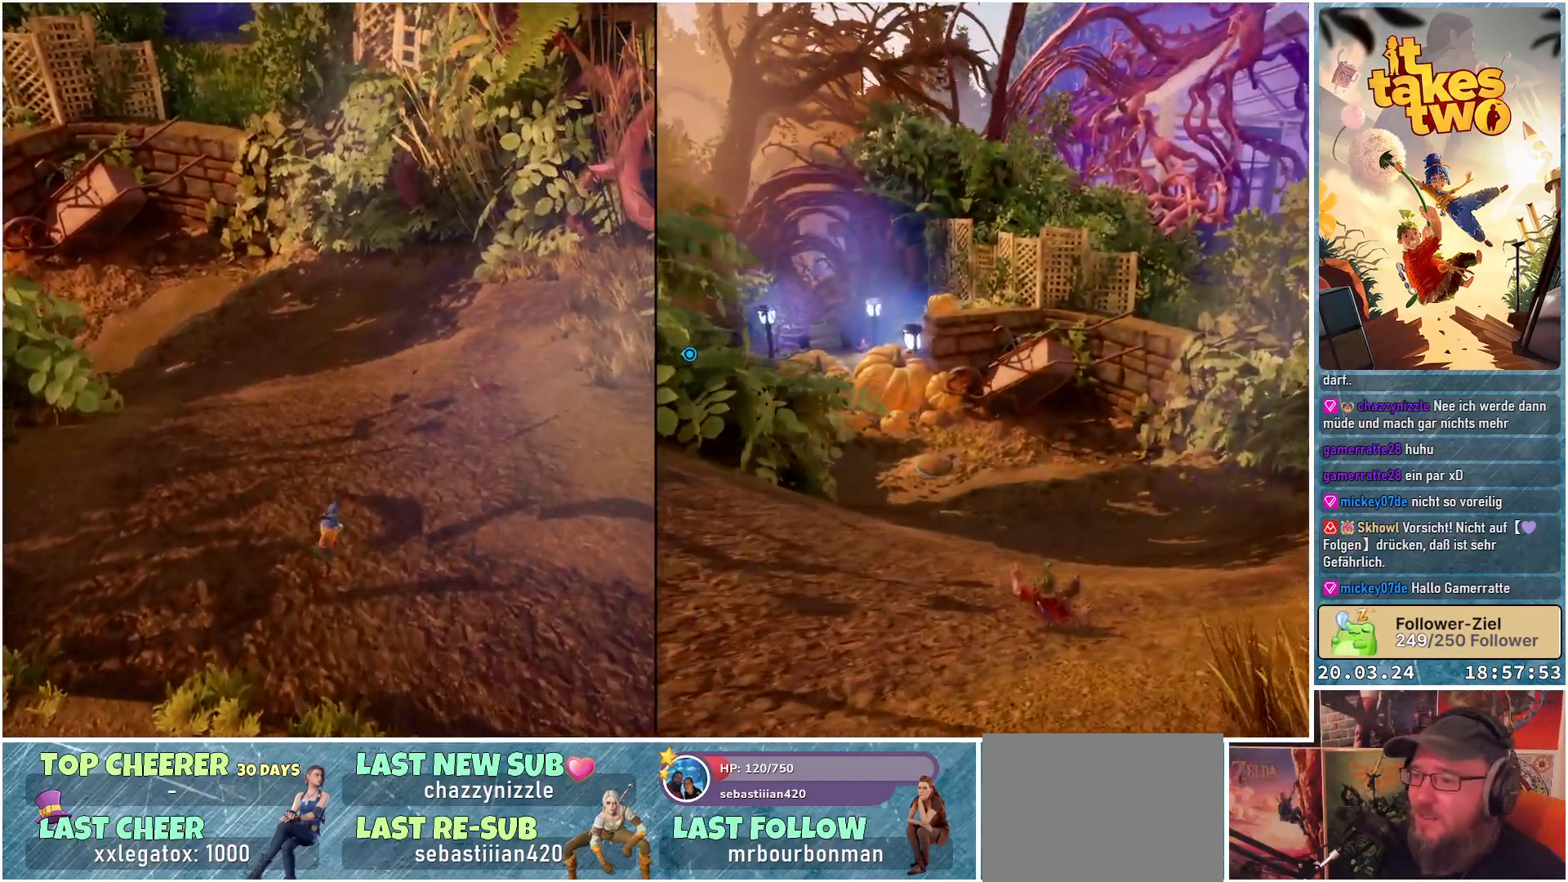
{"buttons": ["B"], "left_stick": "center", "right_stick": "center", "events": [[483, "left_stick", "center"]]}
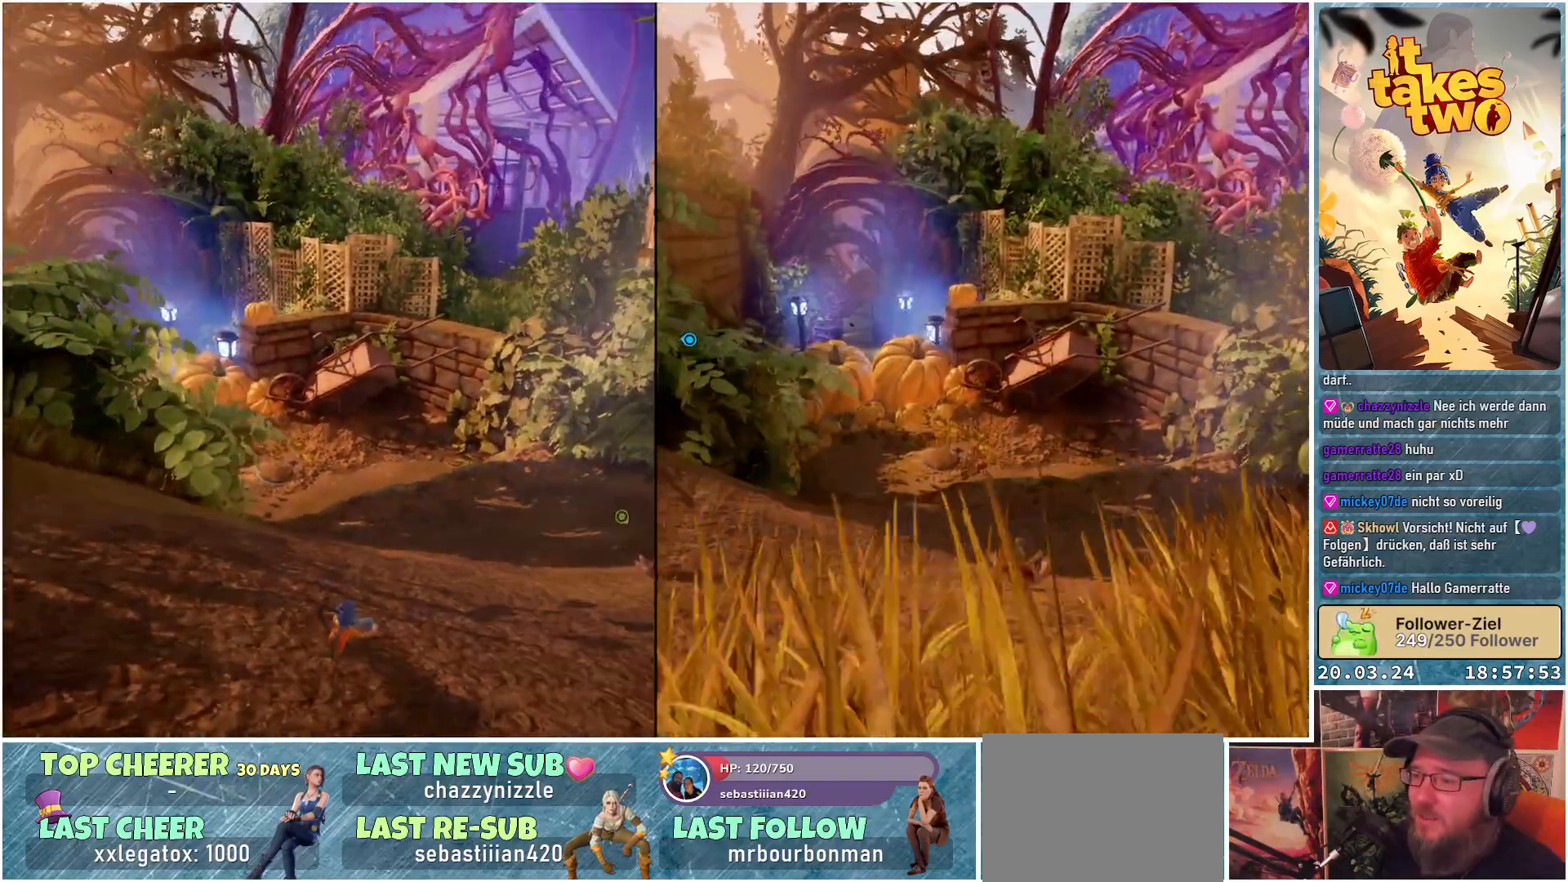
{"buttons": ["B"], "left_stick": "center", "right_stick": "center", "events": []}
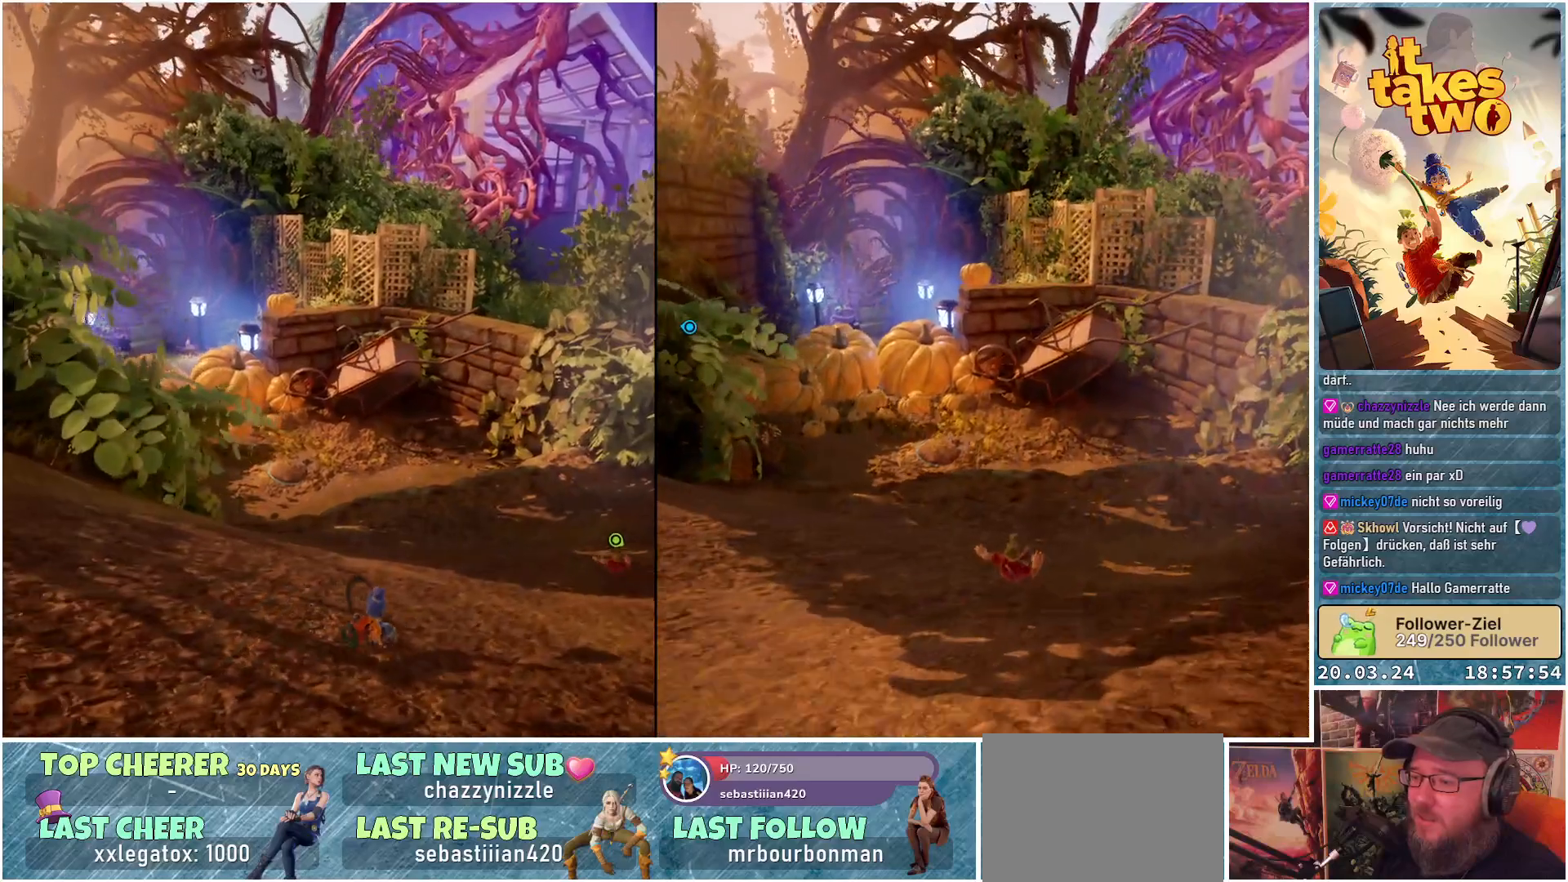
{"buttons": ["B"], "left_stick": "center", "right_stick": "center", "events": [[83, "B", "up"], [150, "B", "down"]]}
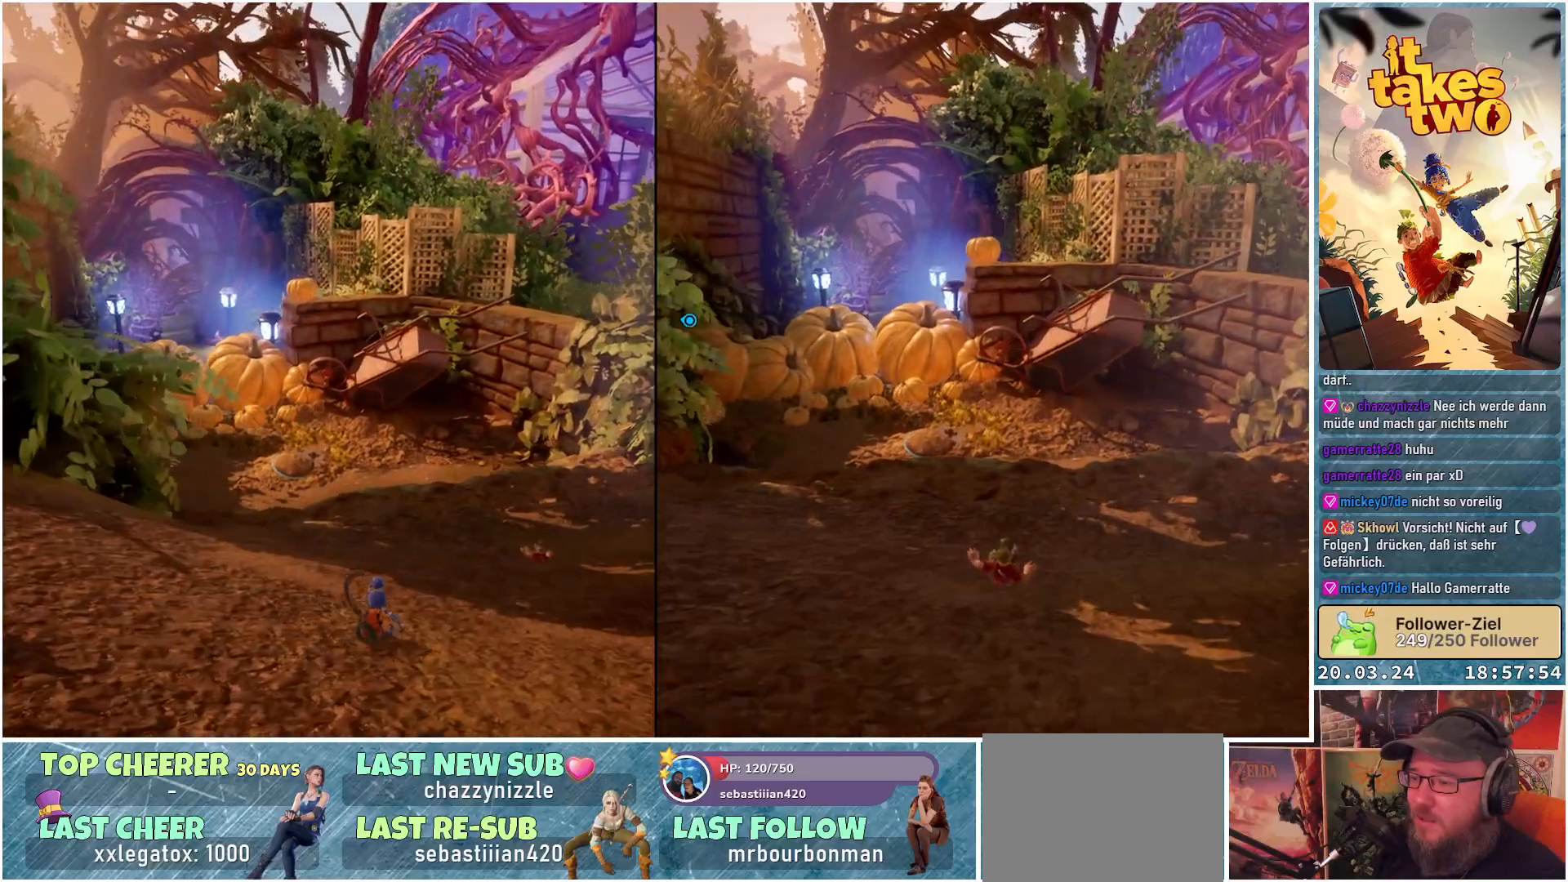
{"buttons": ["B"], "left_stick": "up-left", "right_stick": "center", "events": [[183, "left_stick", "up-left"]]}
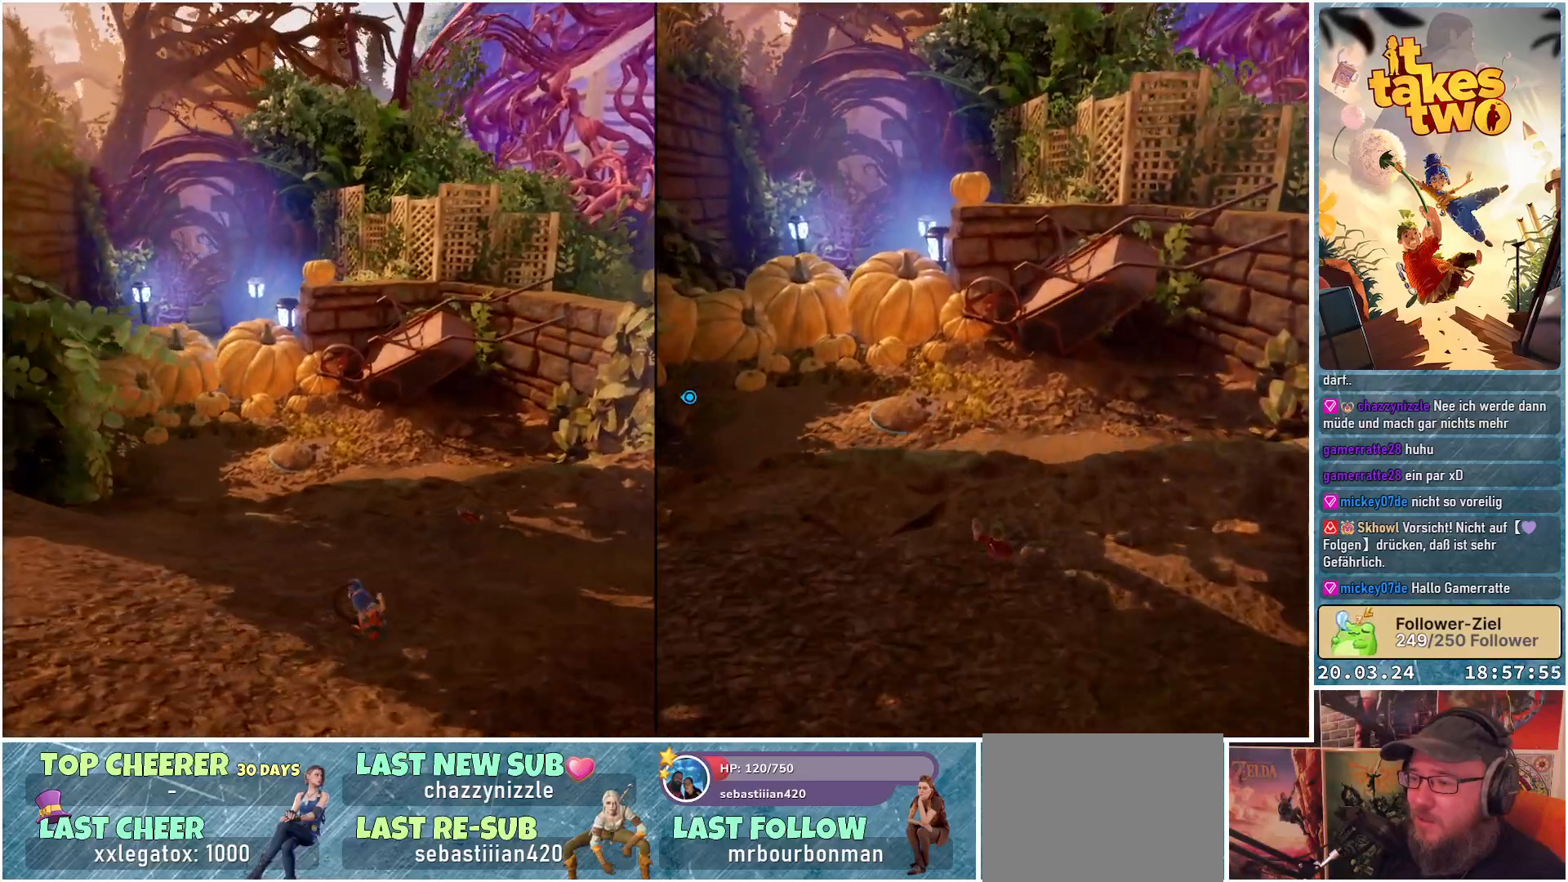
{"buttons": ["B"], "left_stick": "up-left", "right_stick": "center", "events": []}
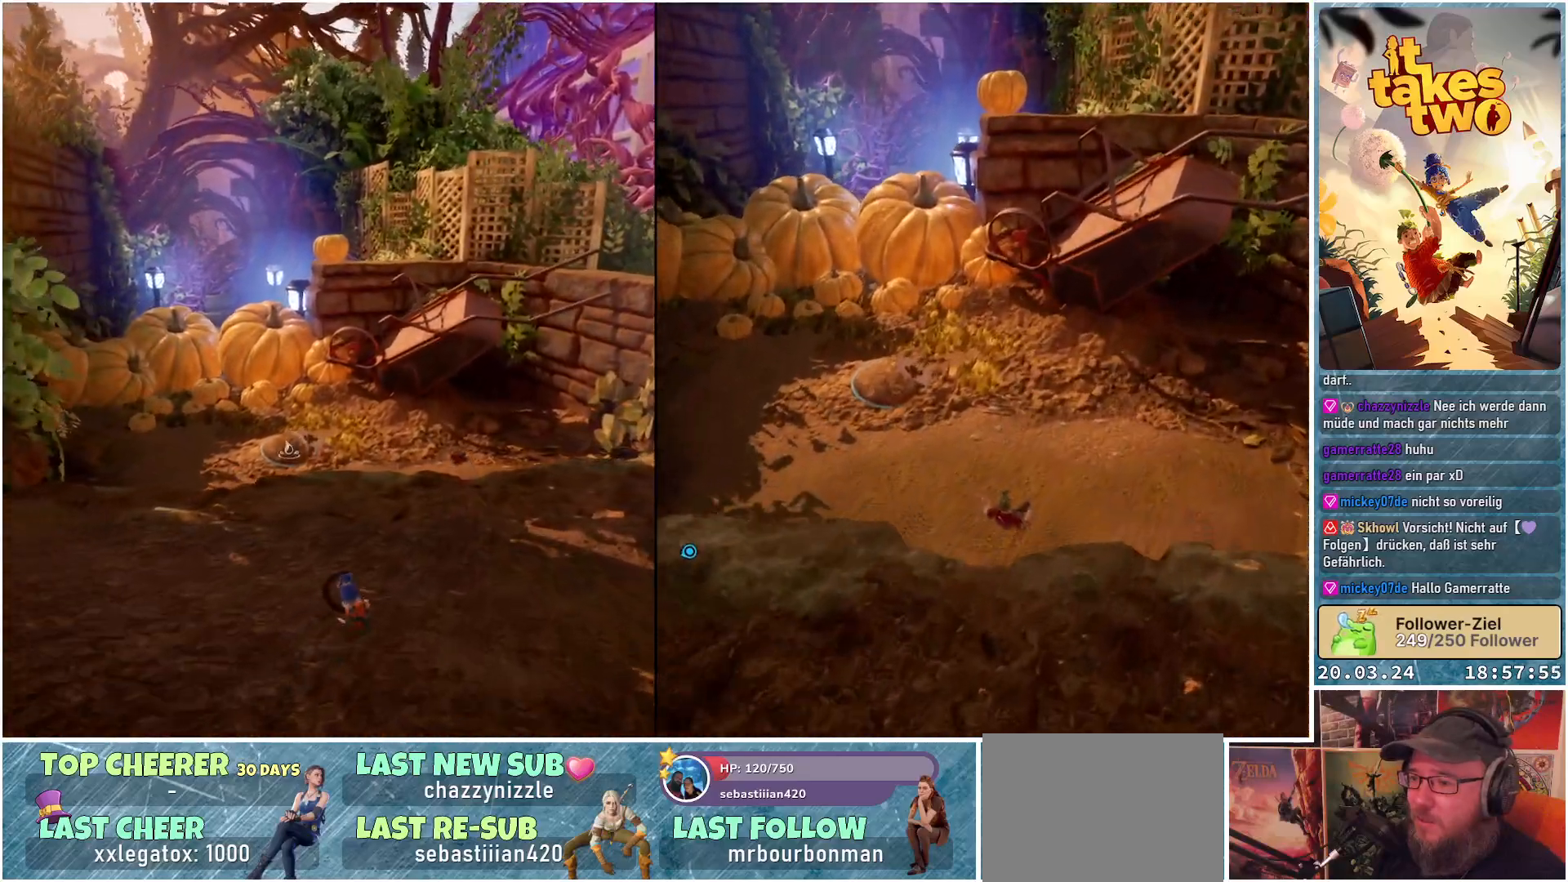
{"buttons": ["B"], "left_stick": "up-left", "right_stick": "center", "events": []}
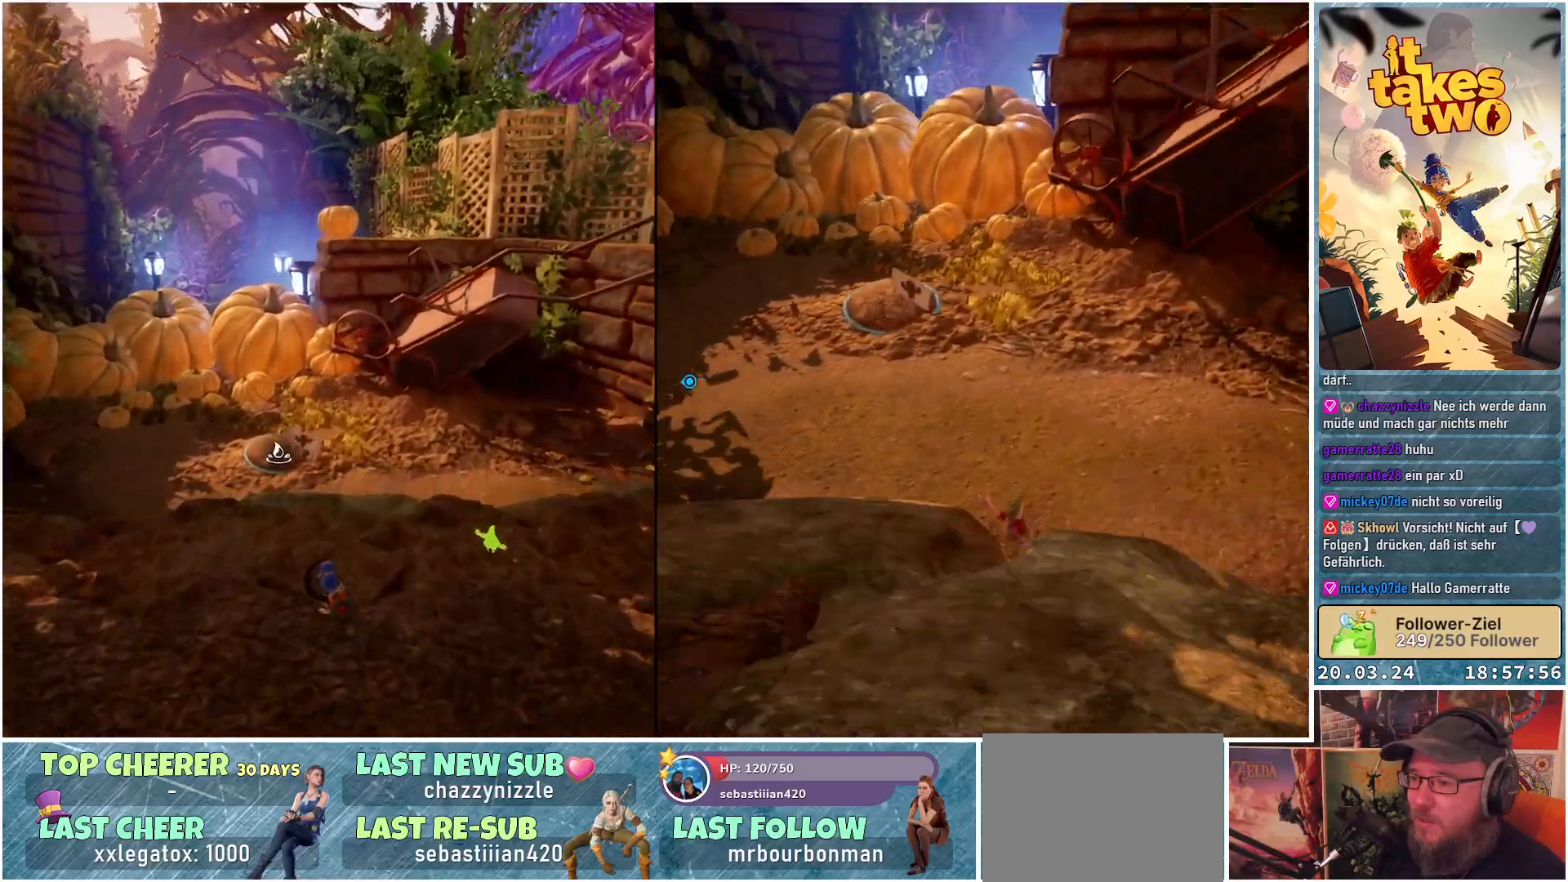
{"buttons": ["B"], "left_stick": "up-left", "right_stick": "center", "events": [[300, "A", "down"], [500, "A", "up"]]}
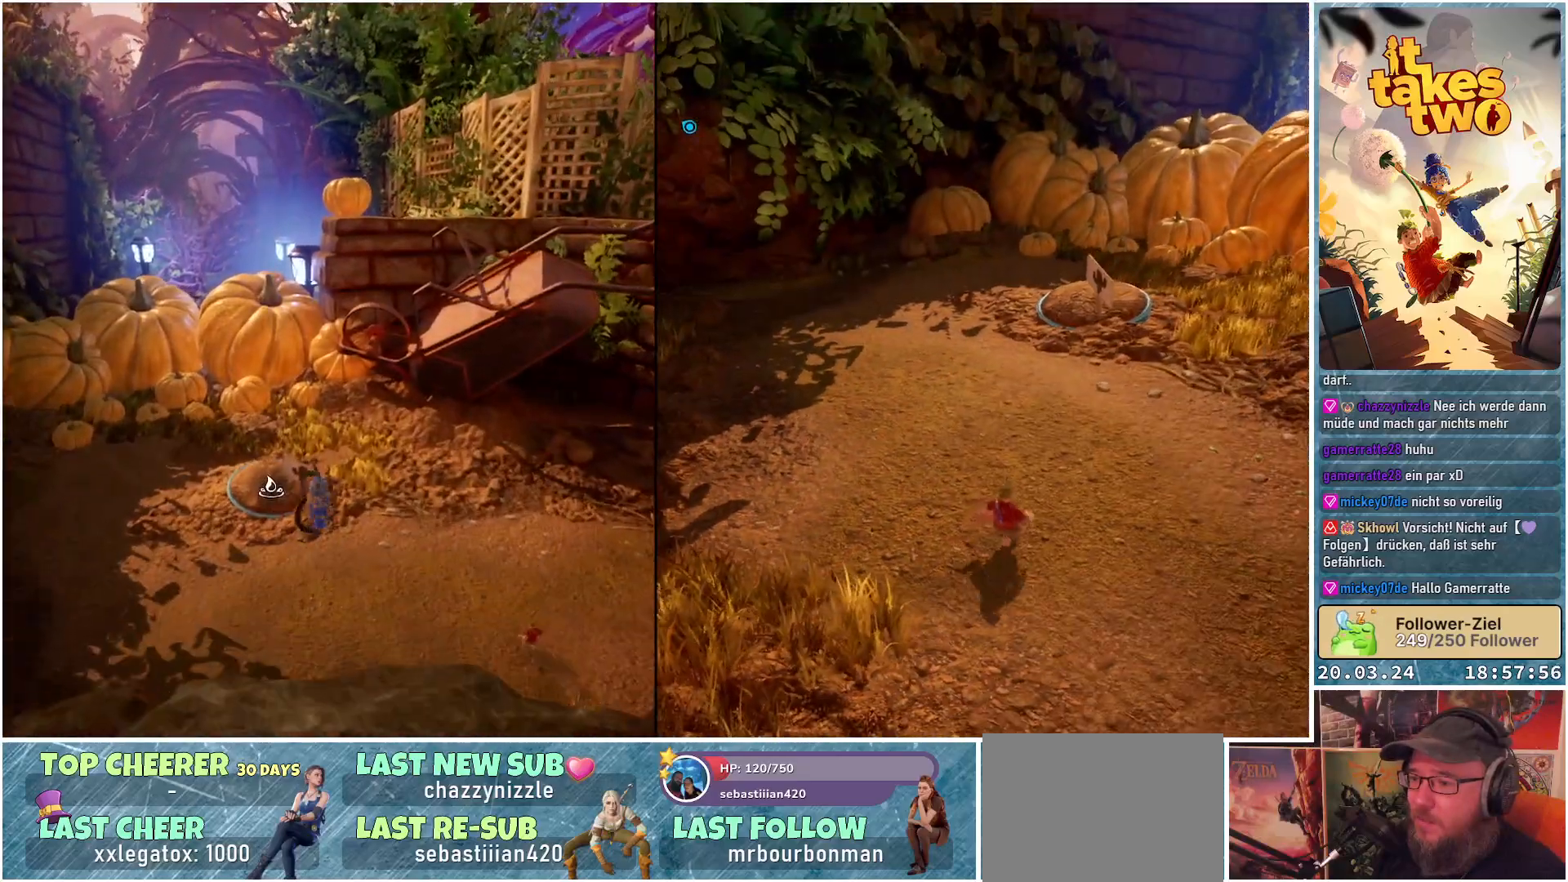
{"buttons": [], "left_stick": "up-left", "right_stick": "center", "events": [[83, "B", "up"]]}
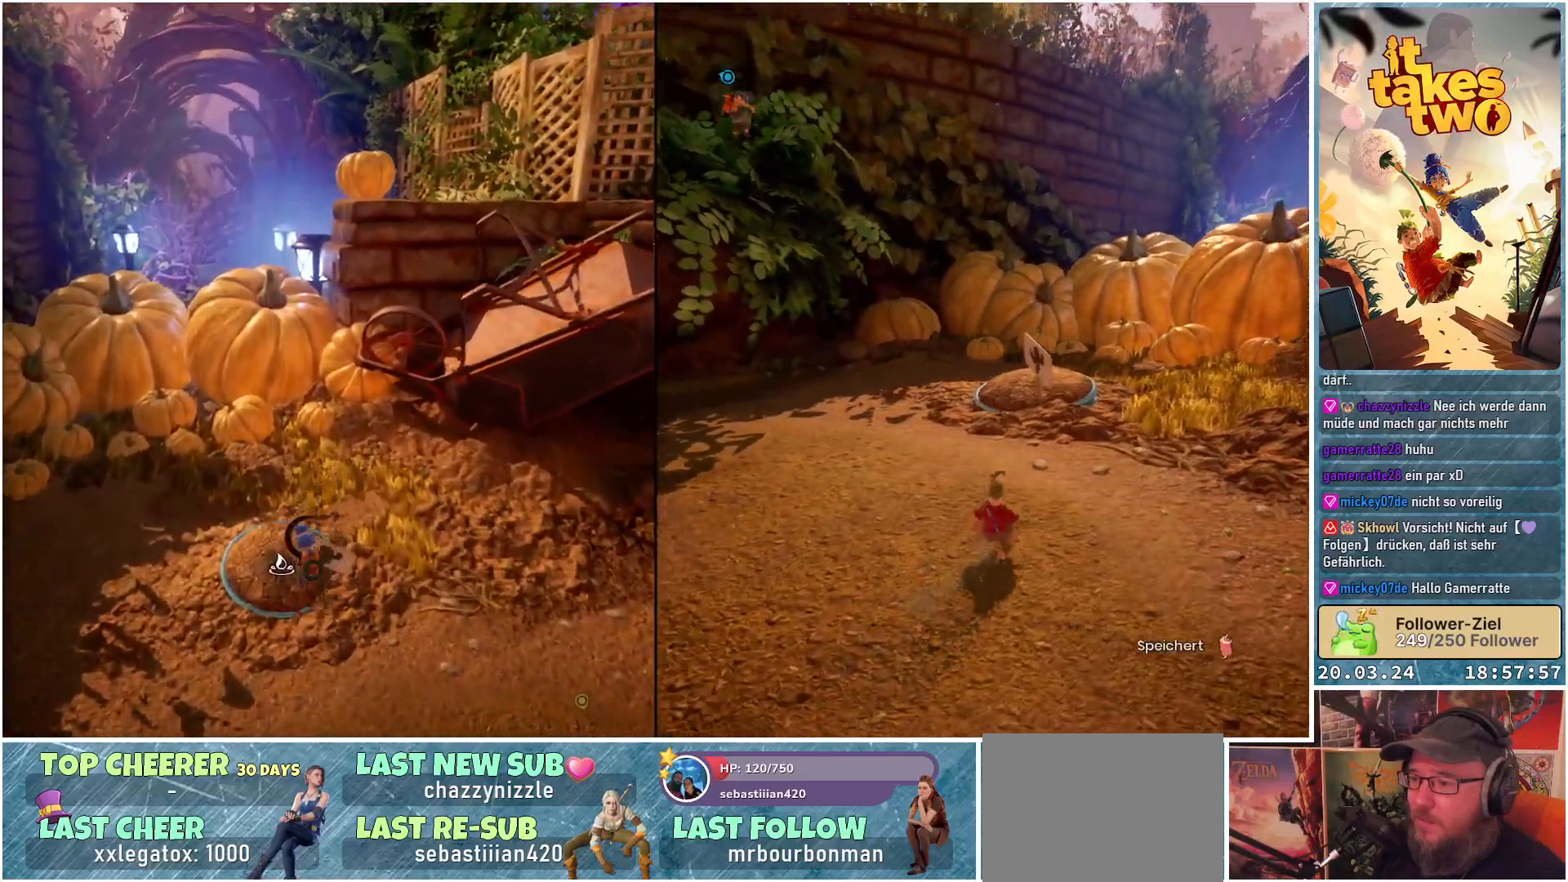
{"buttons": ["L2"], "left_stick": "down-left", "right_stick": "center", "events": [[383, "left_stick", "down-left"], [467, "L2", "down"]]}
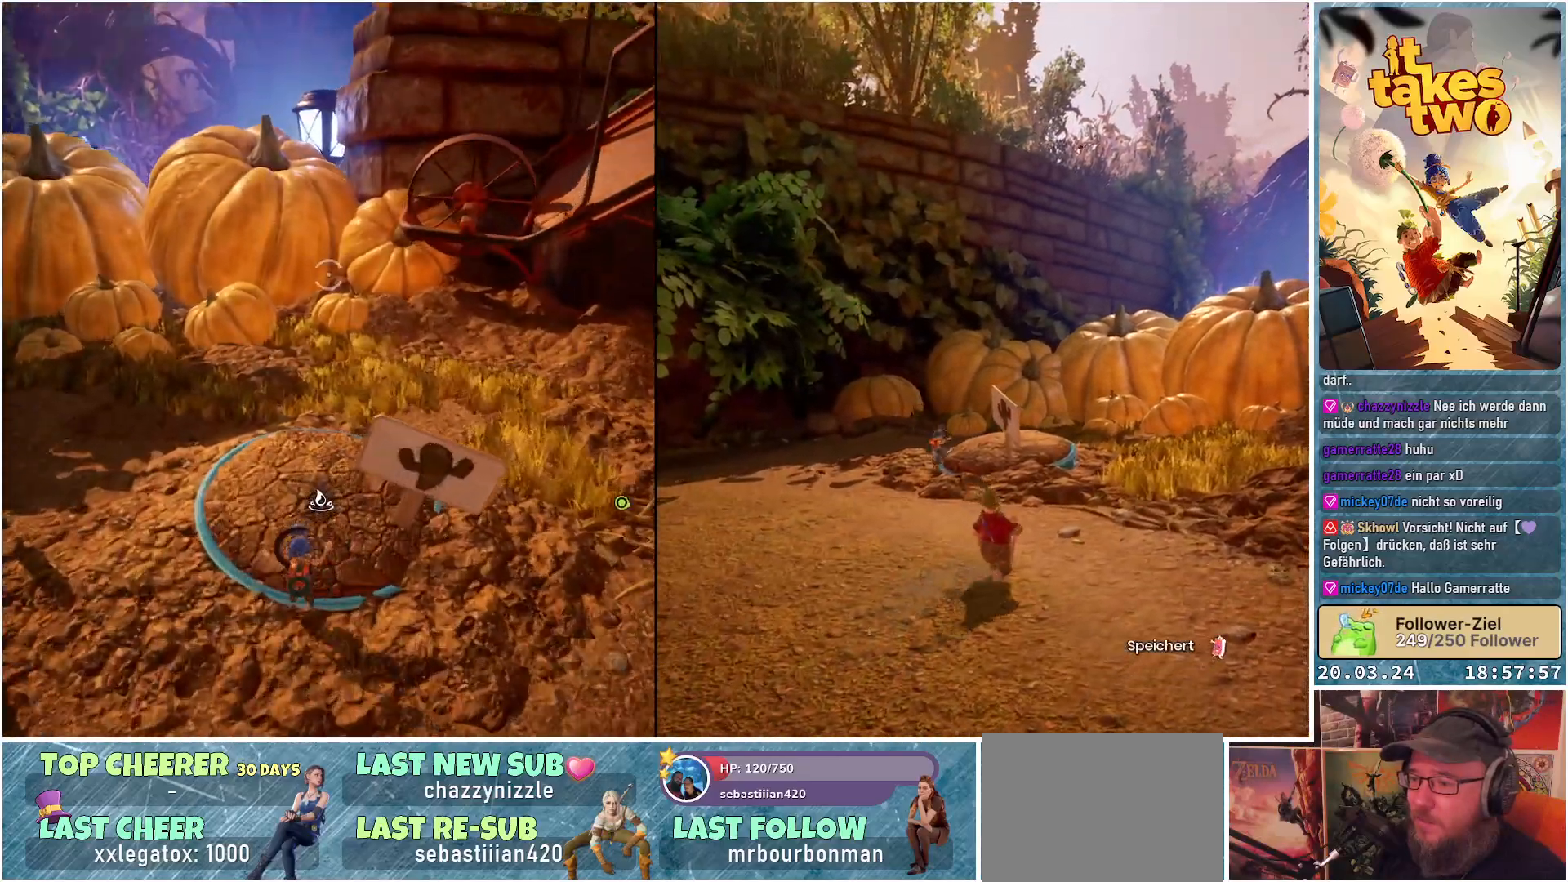
{"buttons": ["L2", "R2"], "left_stick": "down", "right_stick": "center", "events": [[117, "R2", "down"], [233, "left_stick", "down"]]}
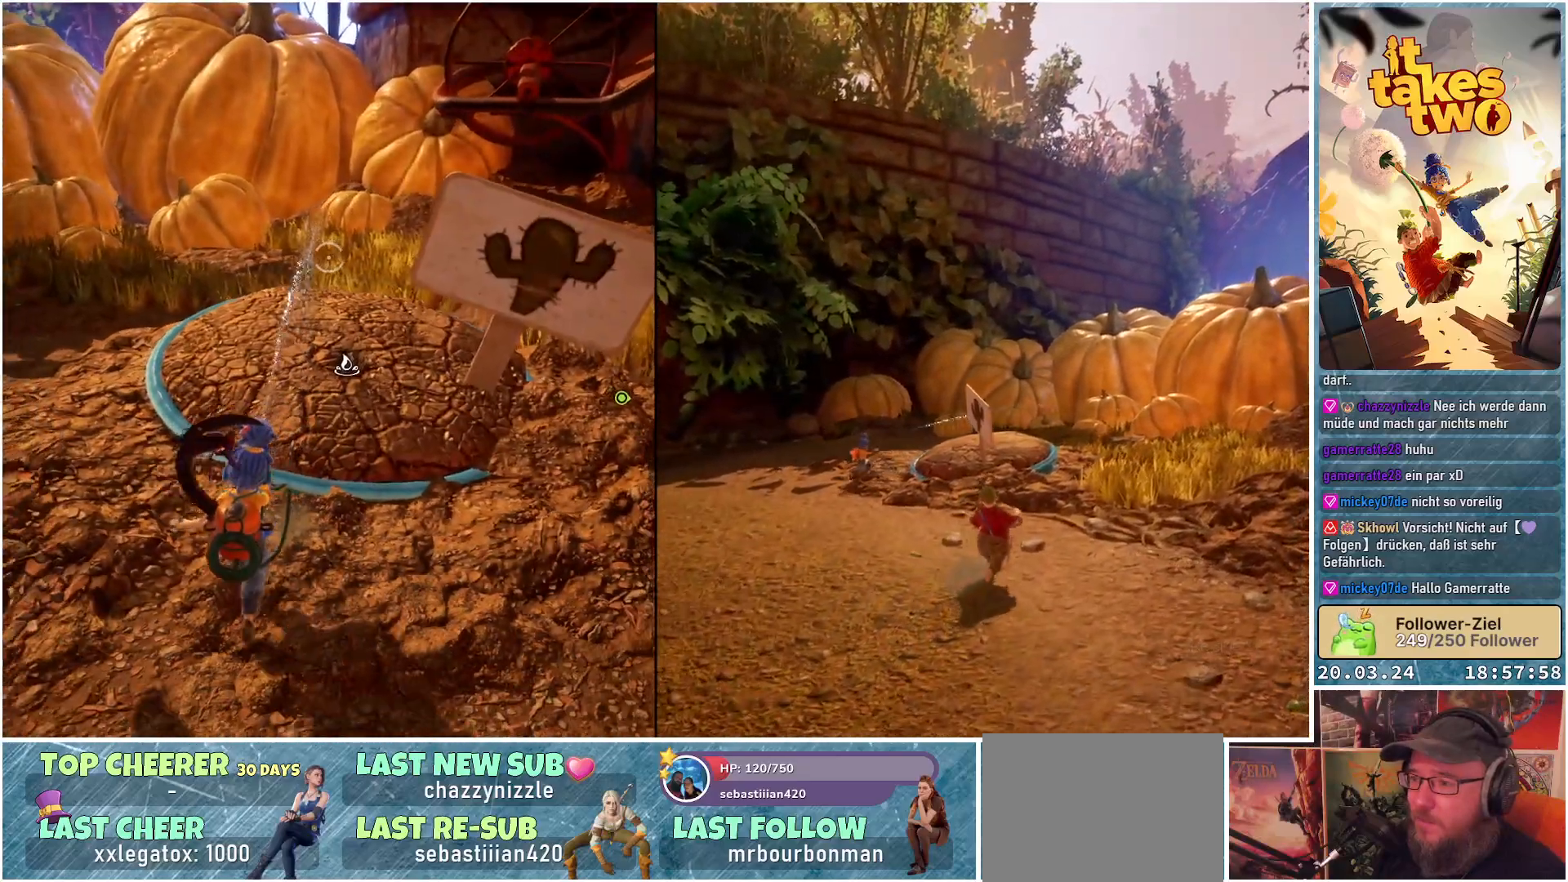
{"buttons": ["L2", "R2"], "left_stick": "down-left", "right_stick": "down-right", "events": [[150, "right_stick", "down-right"], [483, "left_stick", "down-left"]]}
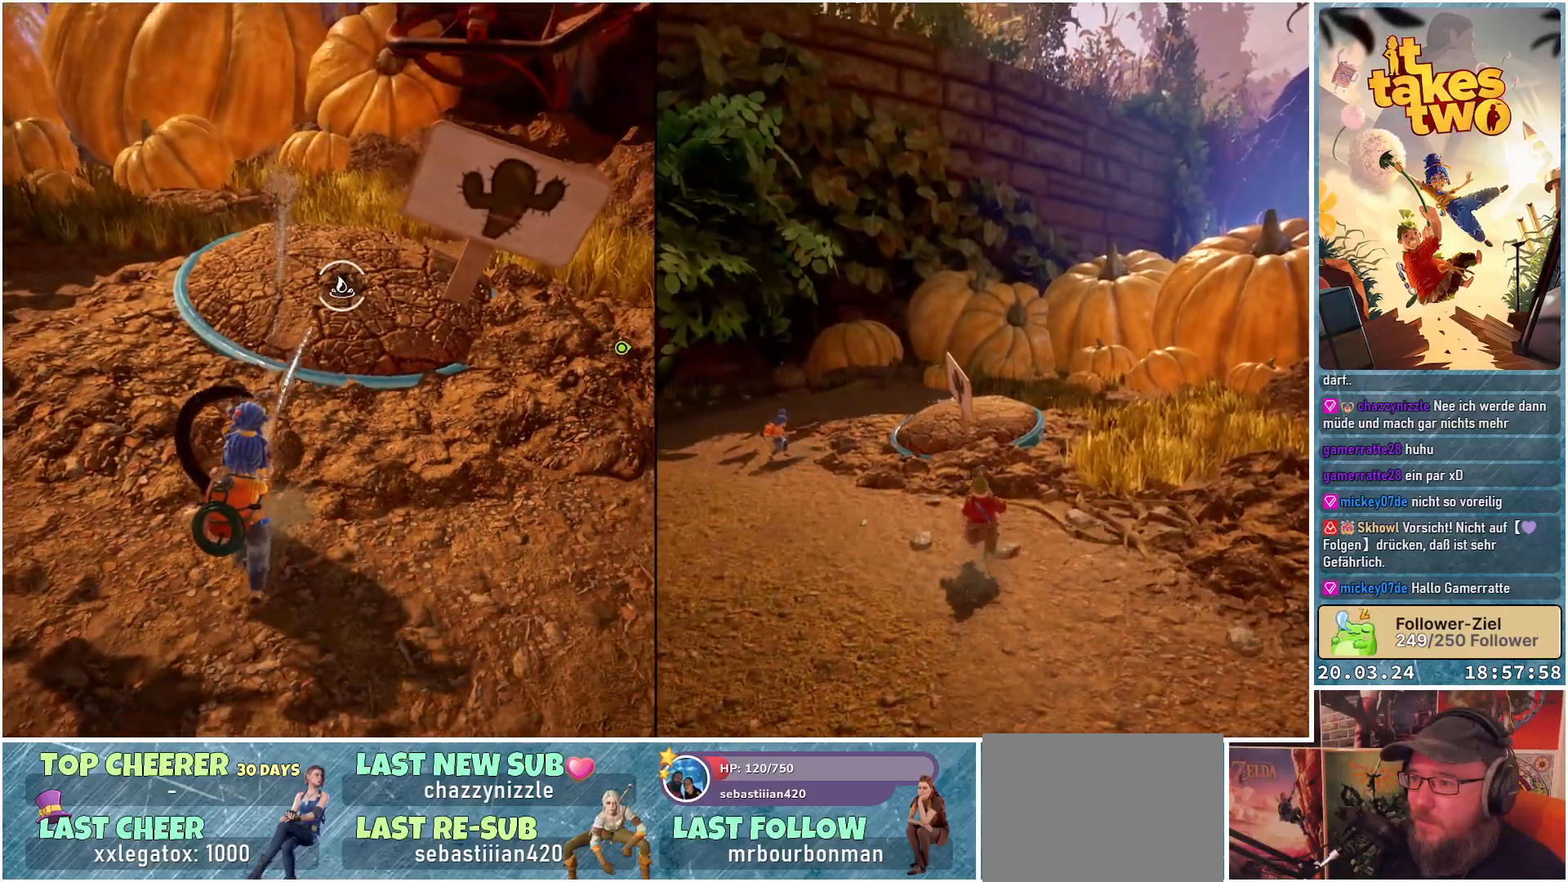
{"buttons": ["L2", "R2"], "left_stick": "down-left", "right_stick": "center", "events": [[133, "right_stick", "center"]]}
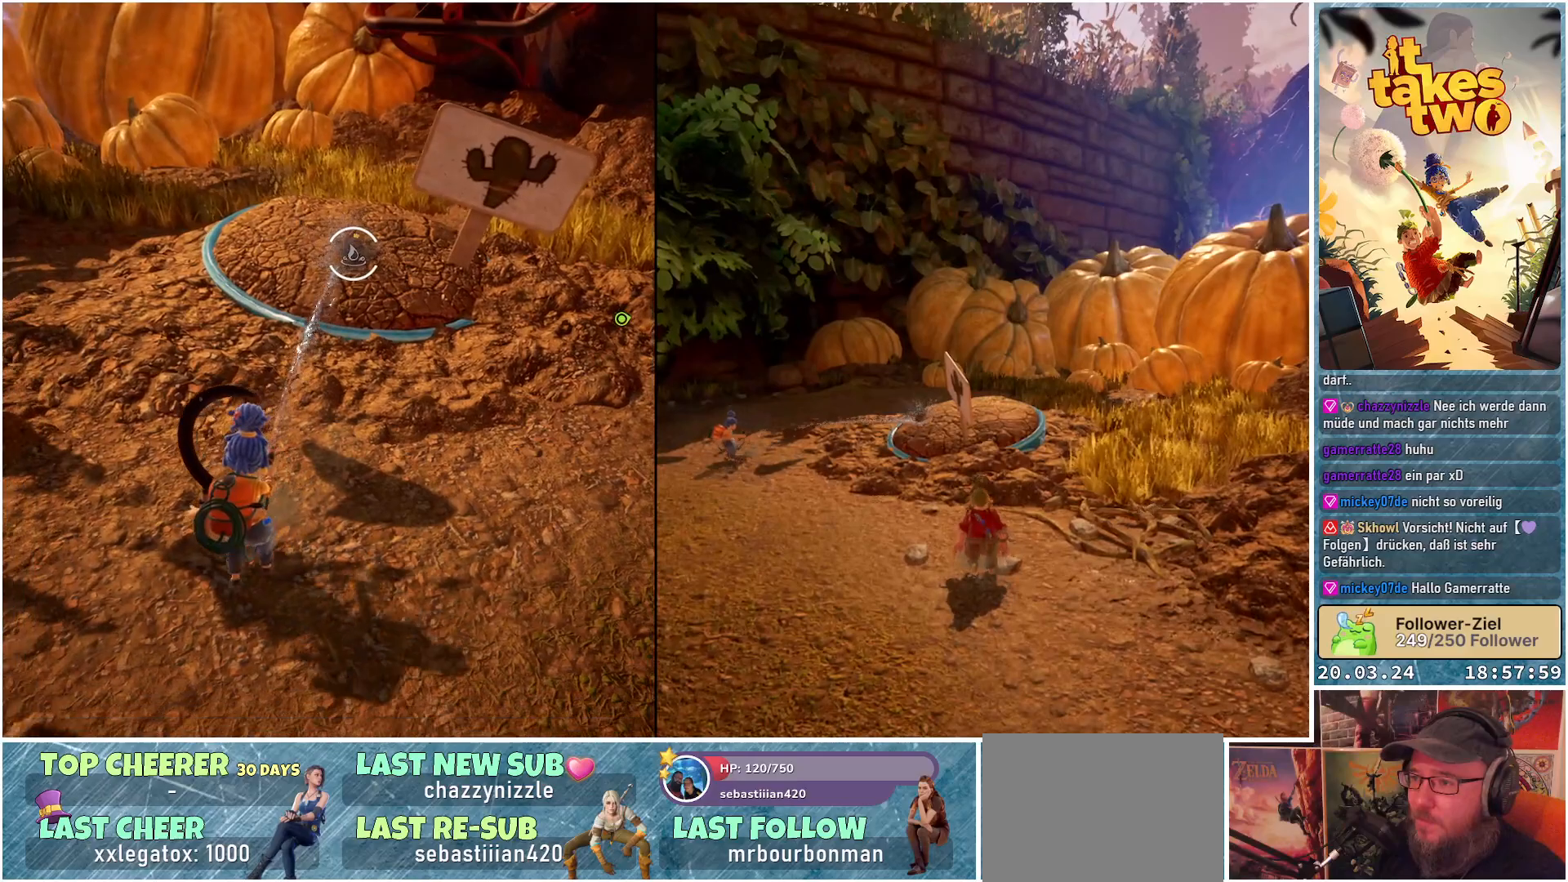
{"buttons": ["L2", "R2"], "left_stick": "center", "right_stick": "center", "events": [[17, "left_stick", "center"]]}
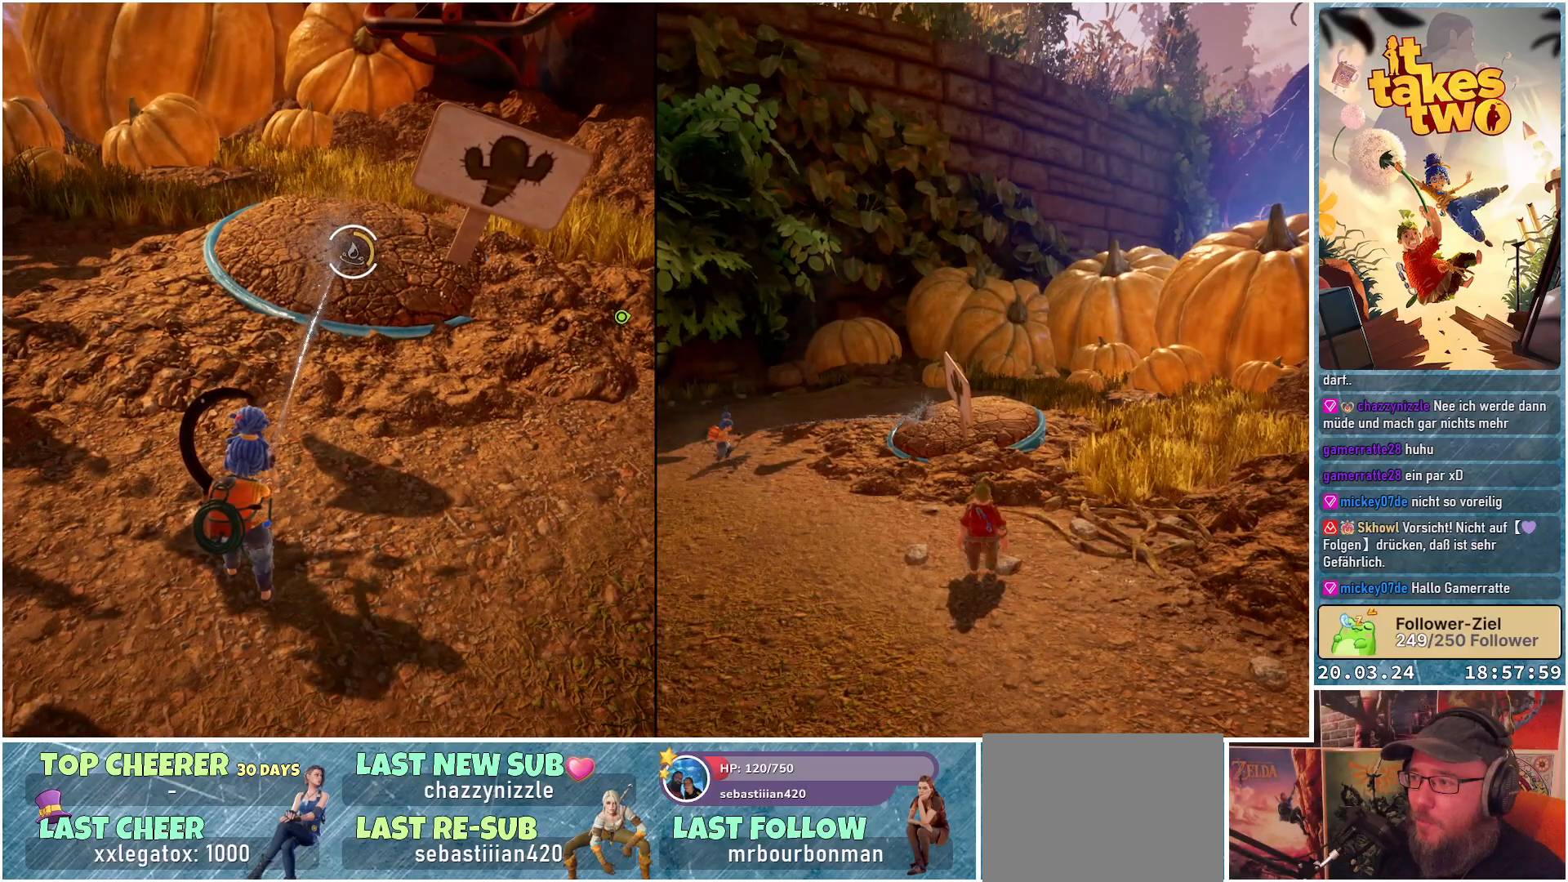
{"buttons": ["L2", "R2"], "left_stick": "center", "right_stick": "center", "events": []}